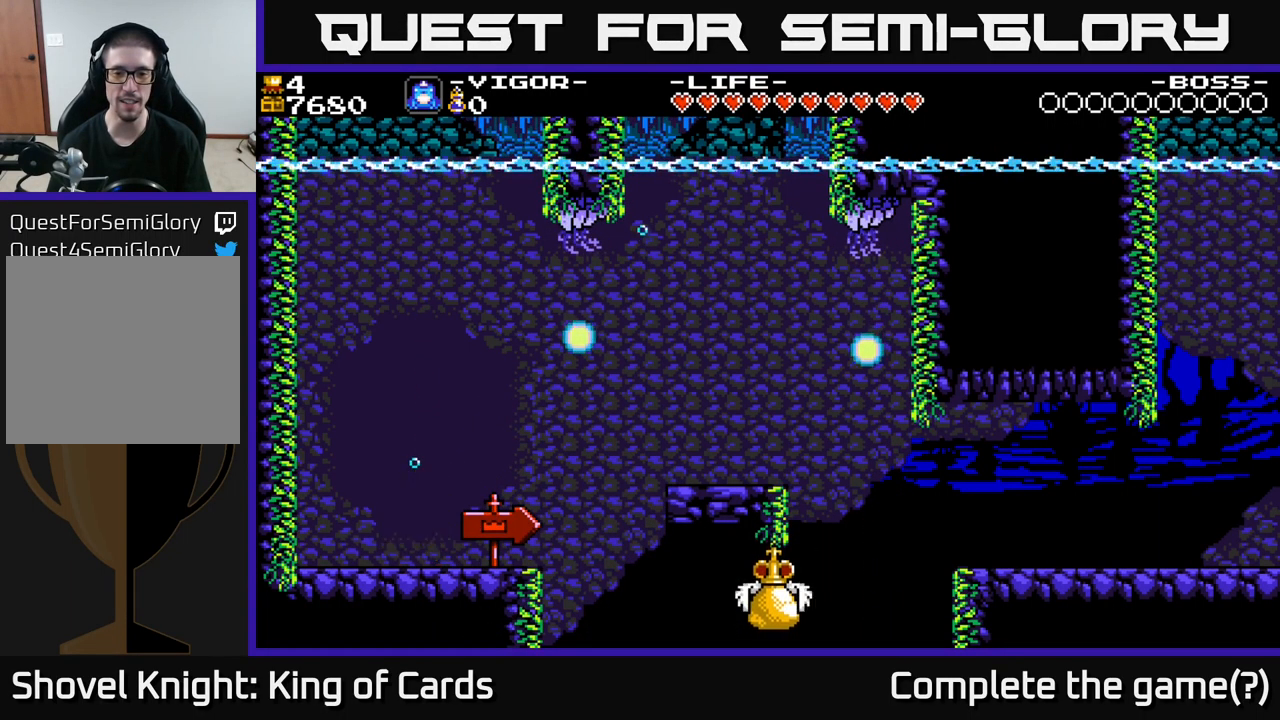
Gameplay with a controller (Xbox layout); each line is a JSON object with the inputs held at the frame after it. "events" lists button and stick changes between this image and that frame as [ms after this image, input, new state], when the widget could be followed in between. Not read: left_stick.
{"buttons": ["DPAD_RIGHT"], "right_stick": "center", "events": [[350, "DPAD_RIGHT", "down"]]}
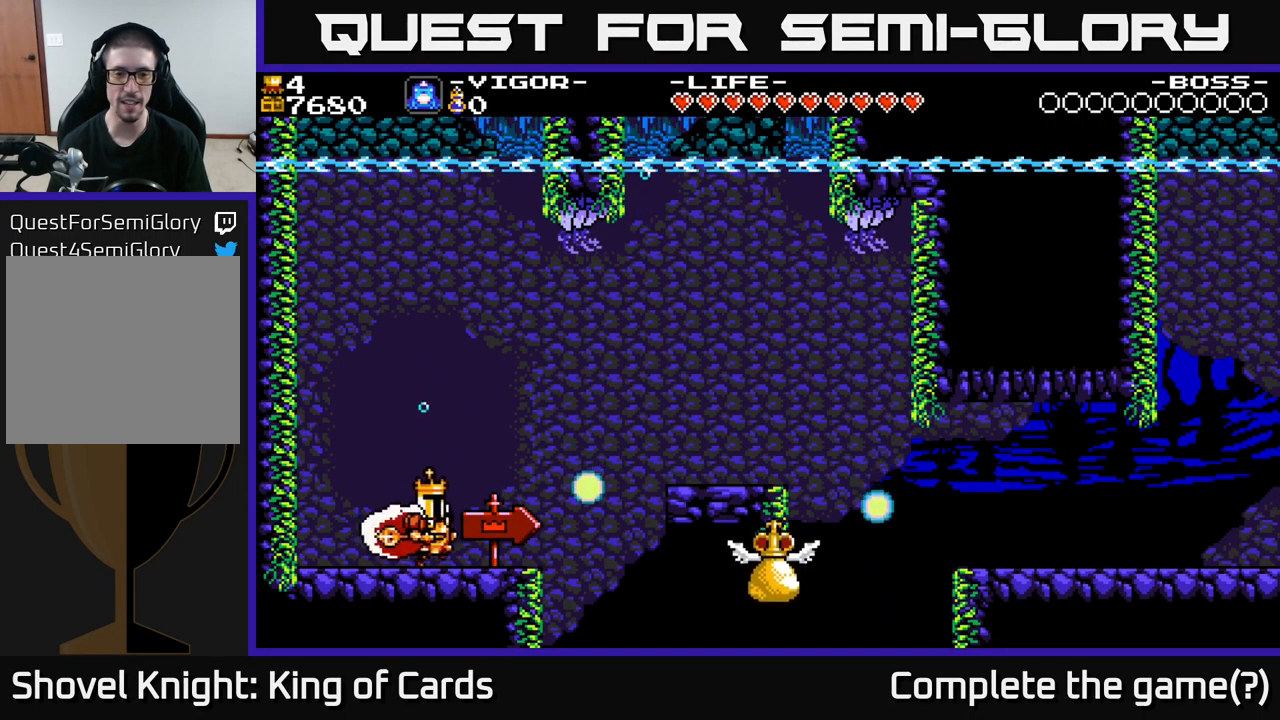
{"buttons": ["A", "DPAD_RIGHT"], "right_stick": "center", "events": [[433, "A", "down"]]}
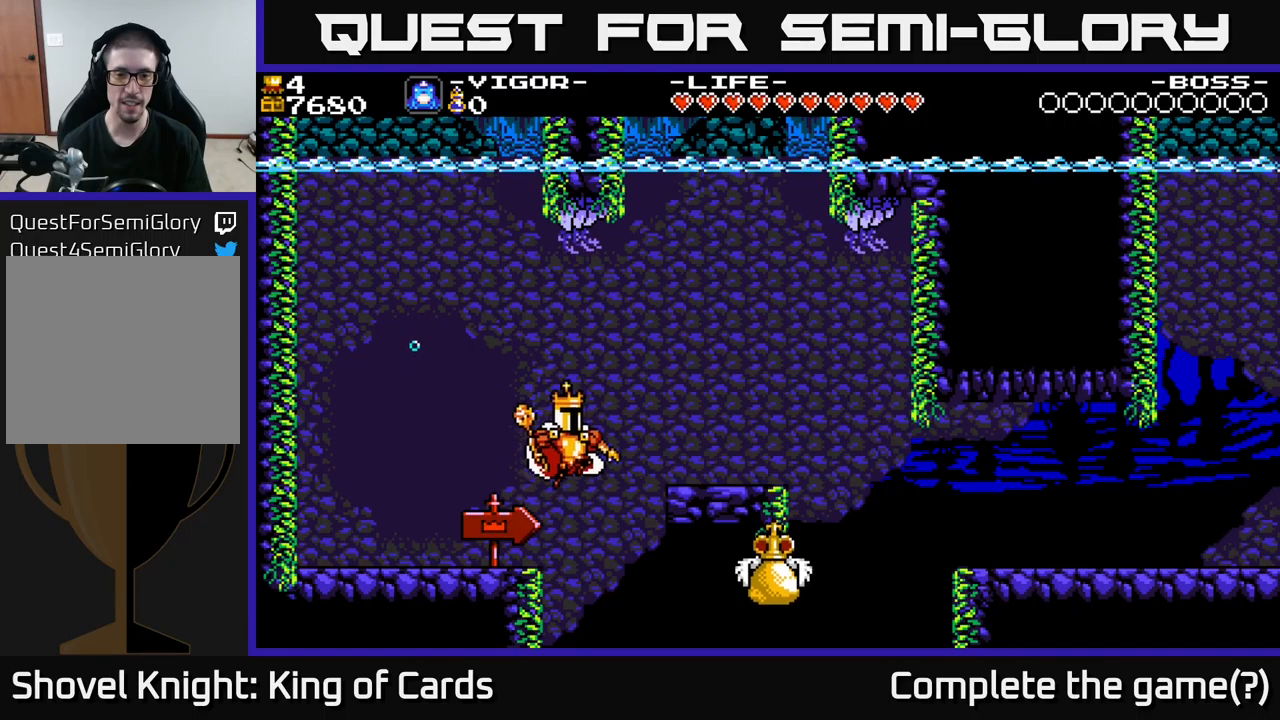
{"buttons": ["DPAD_RIGHT"], "right_stick": "center", "events": [[100, "A", "up"]]}
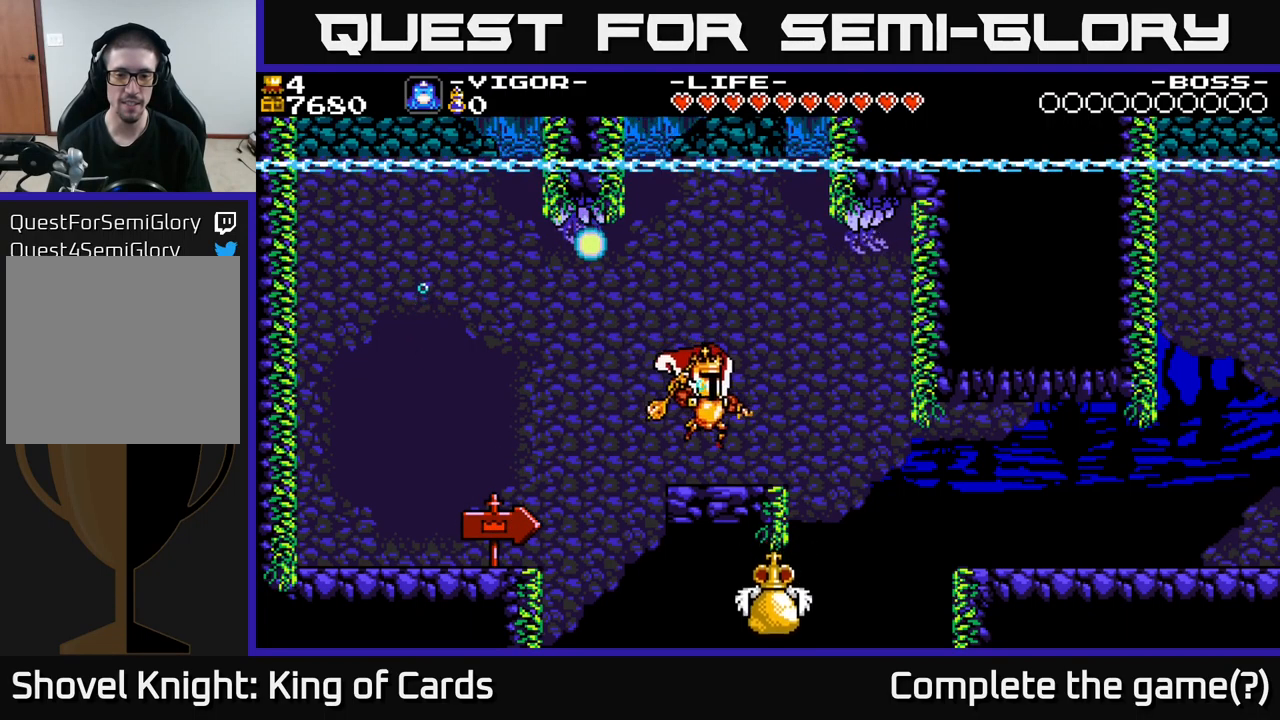
{"buttons": [], "right_stick": "center", "events": [[17, "DPAD_RIGHT", "up"], [83, "DPAD_LEFT", "down"], [167, "DPAD_LEFT", "up"], [367, "DPAD_RIGHT", "down"], [450, "DPAD_RIGHT", "up"]]}
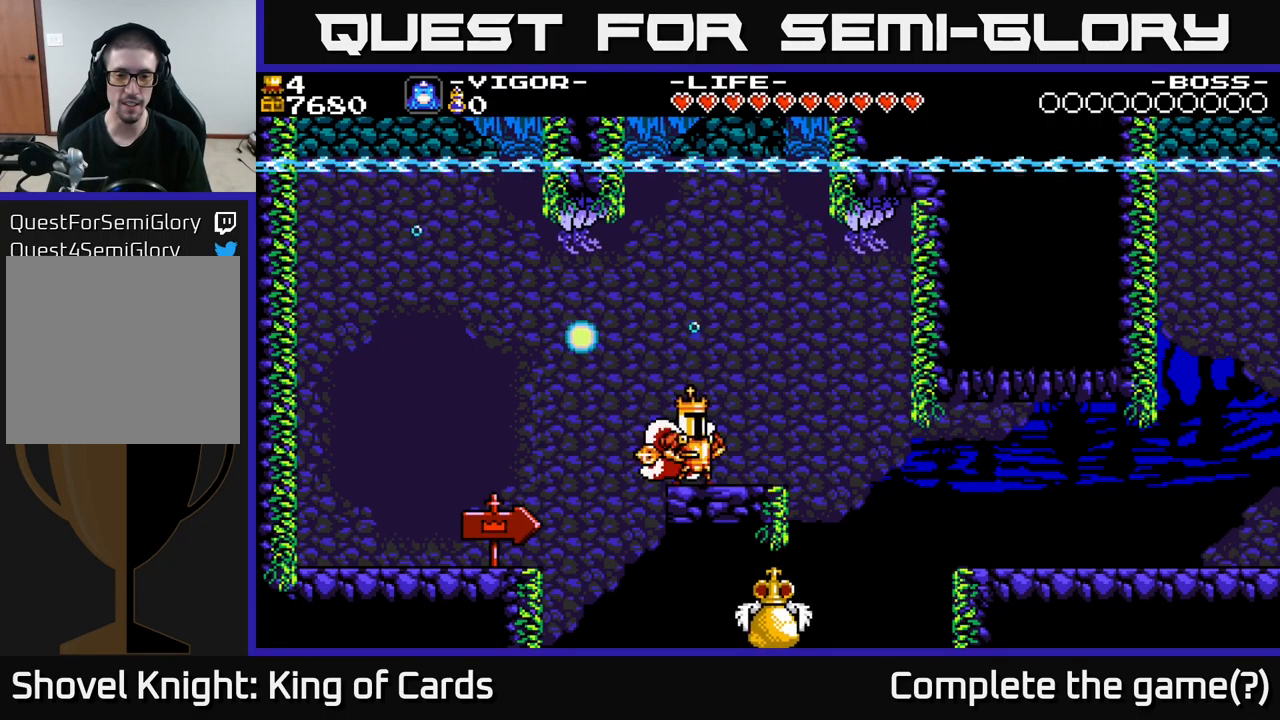
{"buttons": [], "right_stick": "center", "events": [[333, "DPAD_RIGHT", "down"], [467, "DPAD_RIGHT", "up"]]}
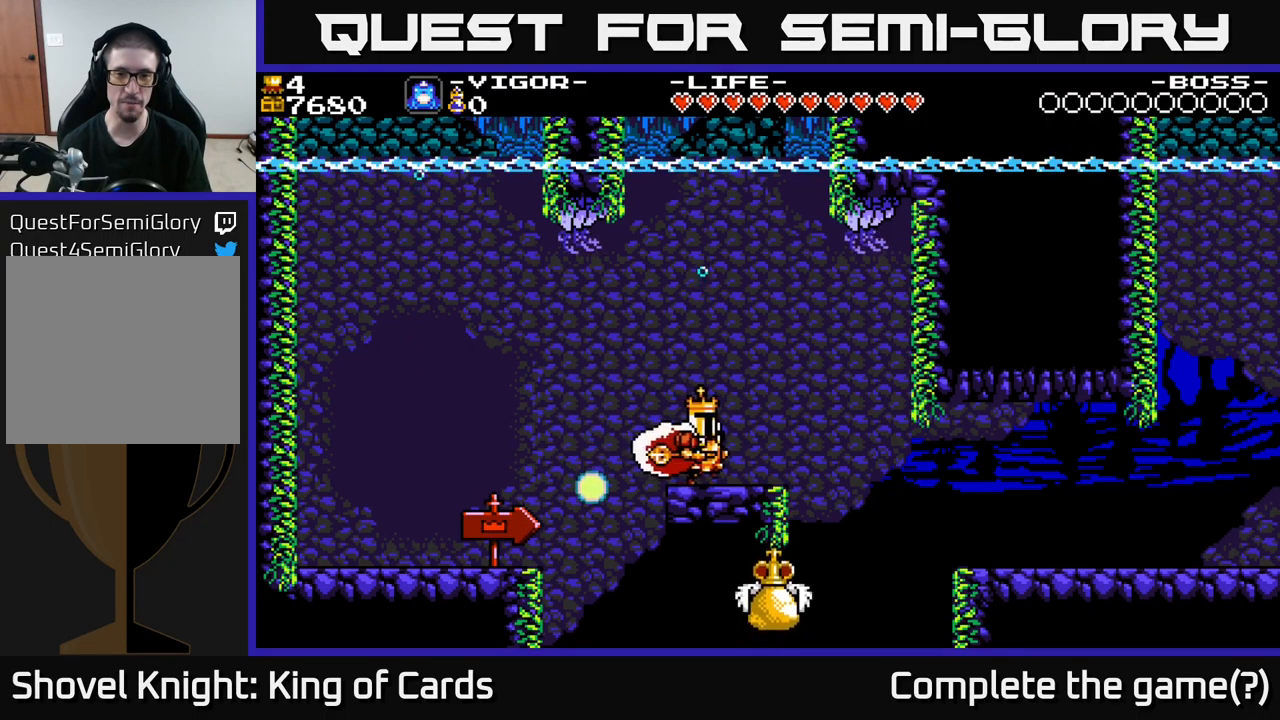
{"buttons": [], "right_stick": "center", "events": [[283, "DPAD_RIGHT", "down"], [467, "DPAD_RIGHT", "up"]]}
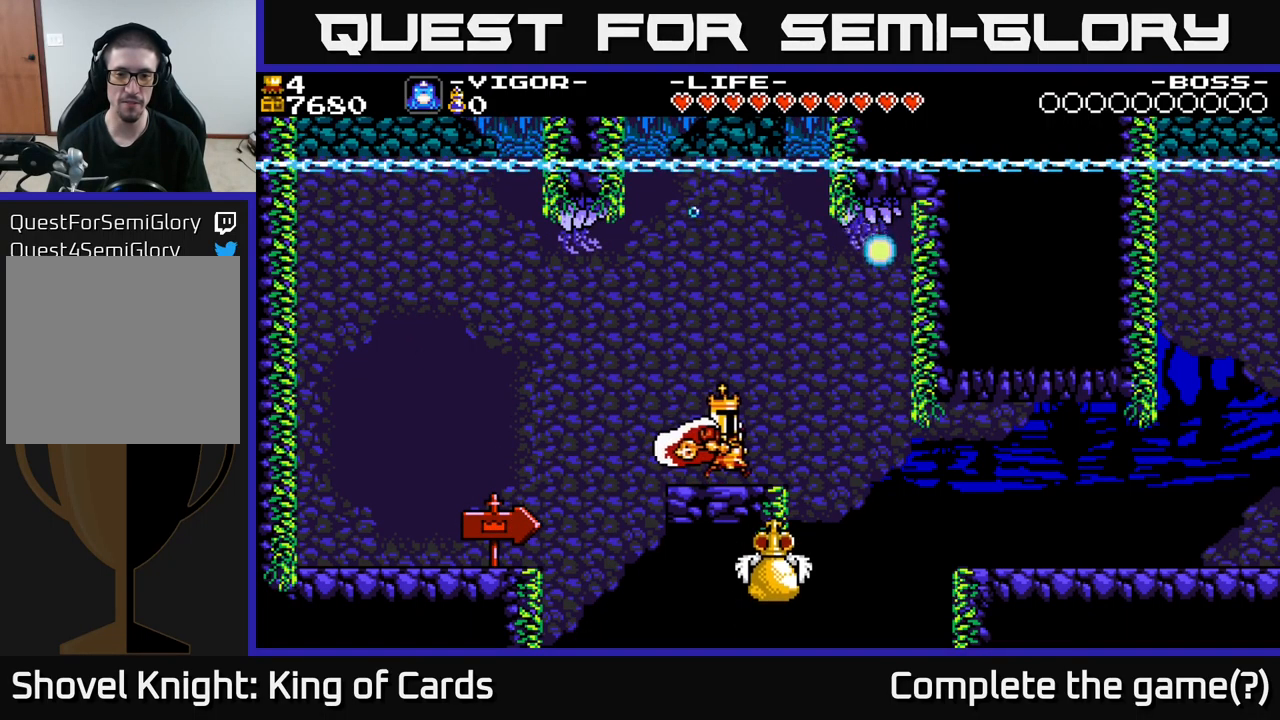
{"buttons": [], "right_stick": "center", "events": []}
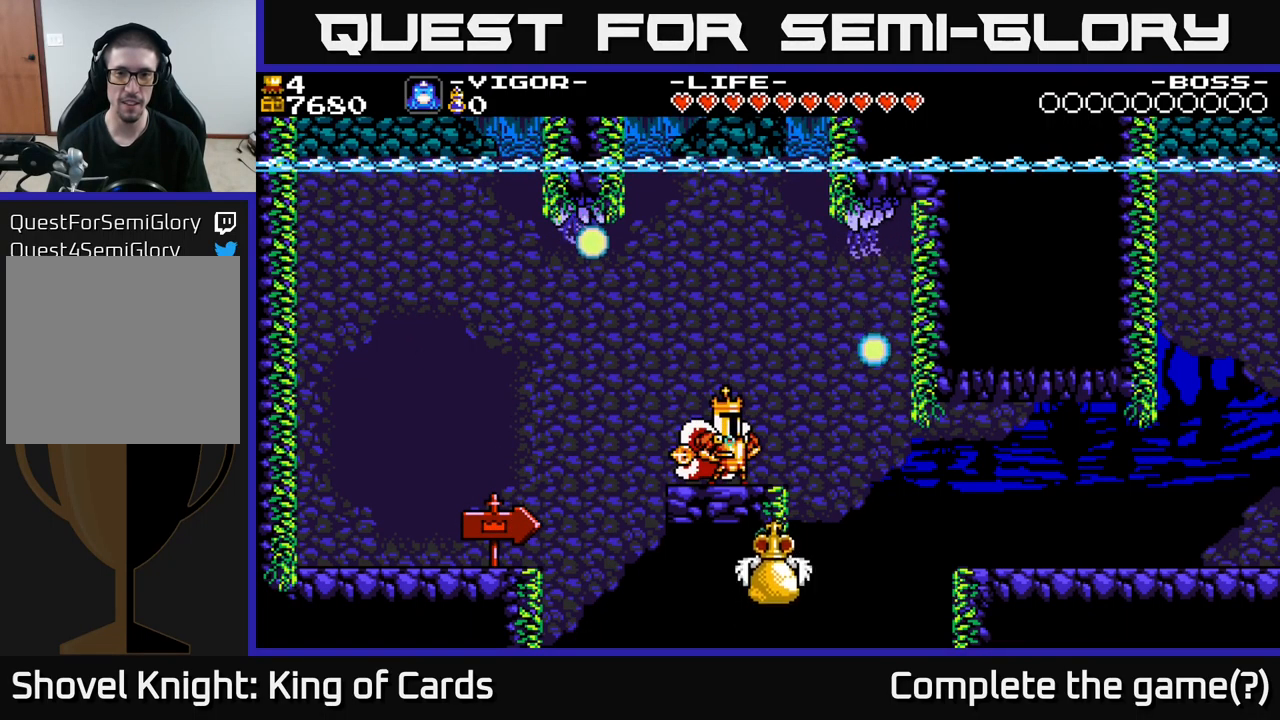
{"buttons": [], "right_stick": "center", "events": []}
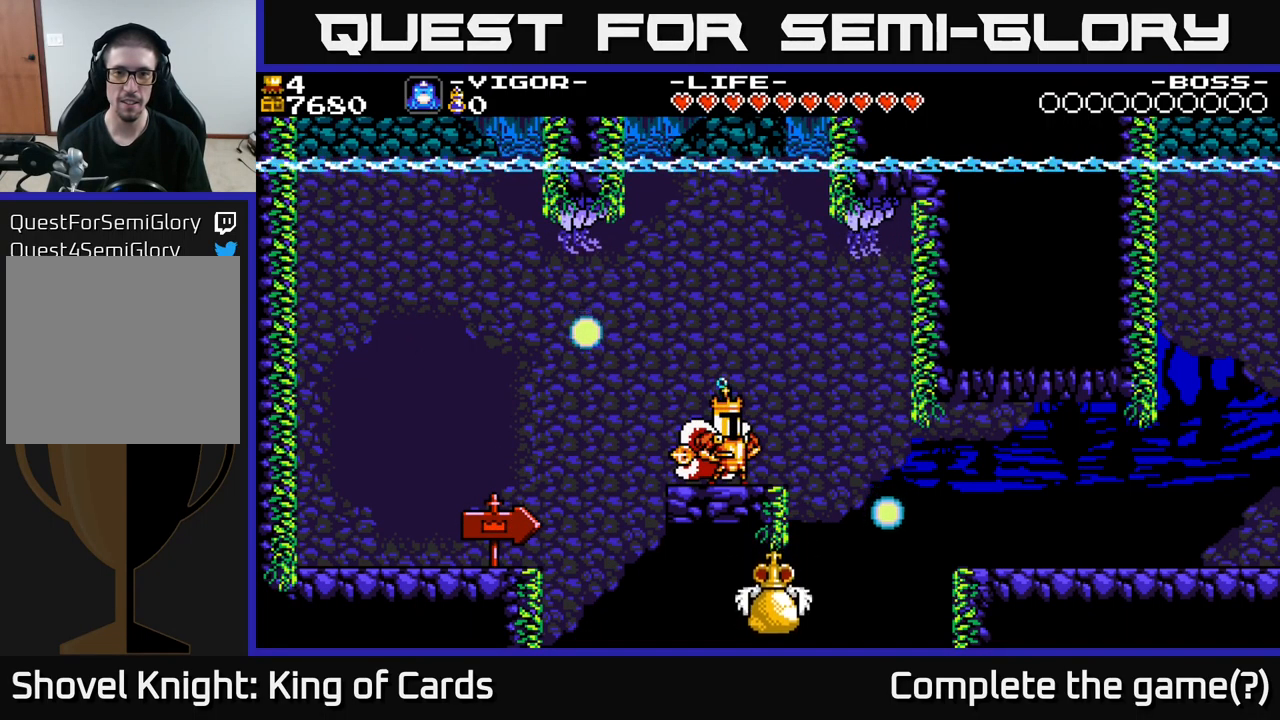
{"buttons": ["DPAD_RIGHT"], "right_stick": "center", "events": [[83, "DPAD_RIGHT", "down"], [183, "A", "down"], [250, "A", "up"]]}
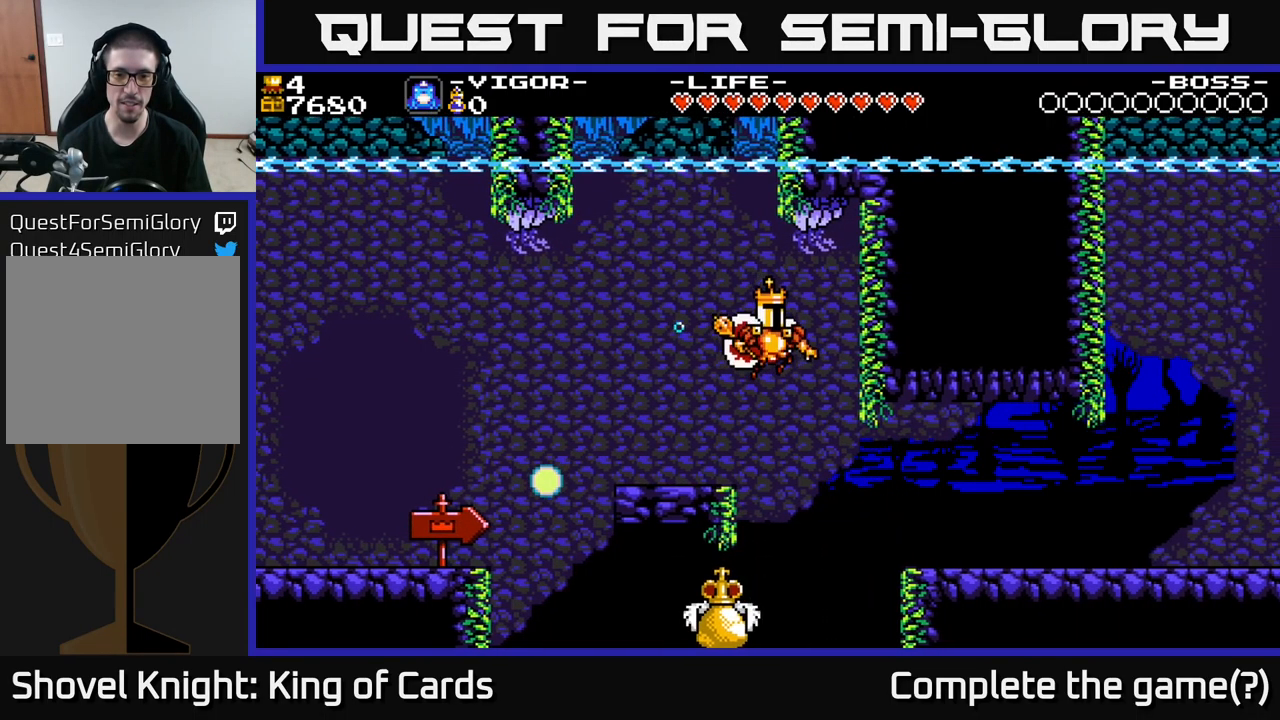
{"buttons": [], "right_stick": "center", "events": [[83, "DPAD_RIGHT", "up"]]}
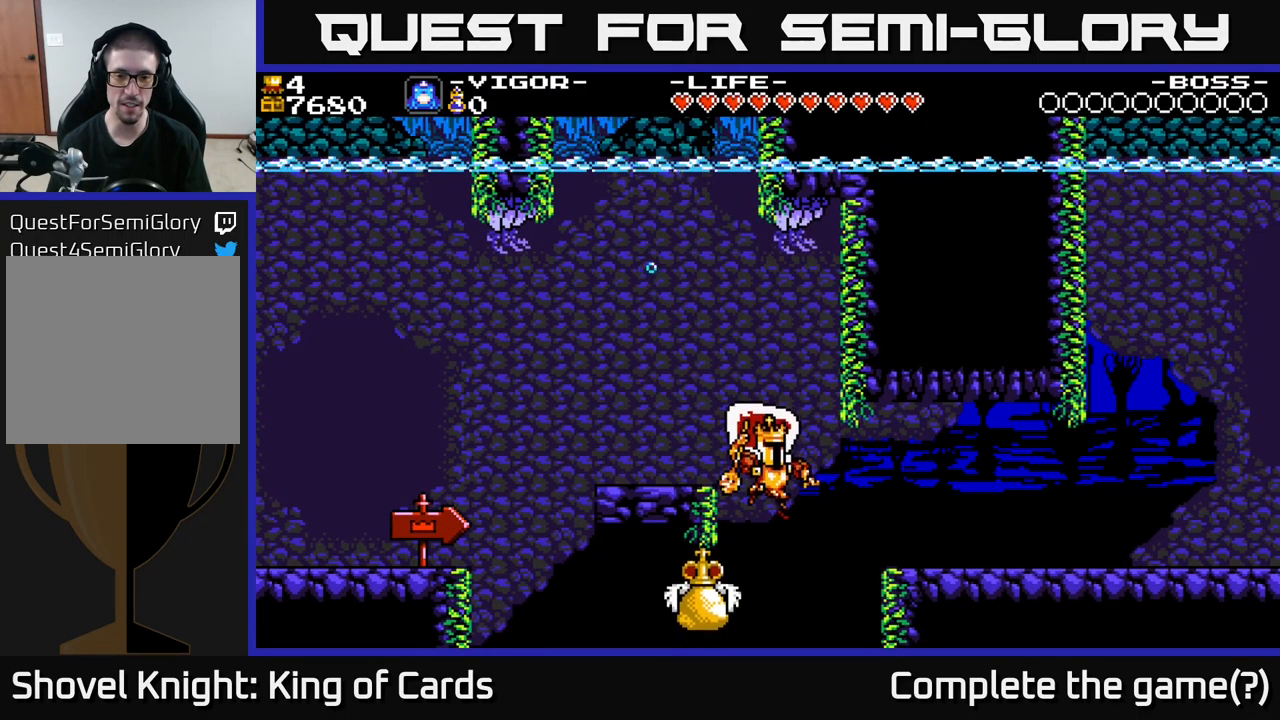
{"buttons": ["X", "DPAD_RIGHT"], "right_stick": "center", "events": [[83, "DPAD_LEFT", "down"], [283, "X", "down"], [383, "DPAD_LEFT", "up"], [433, "DPAD_RIGHT", "down"]]}
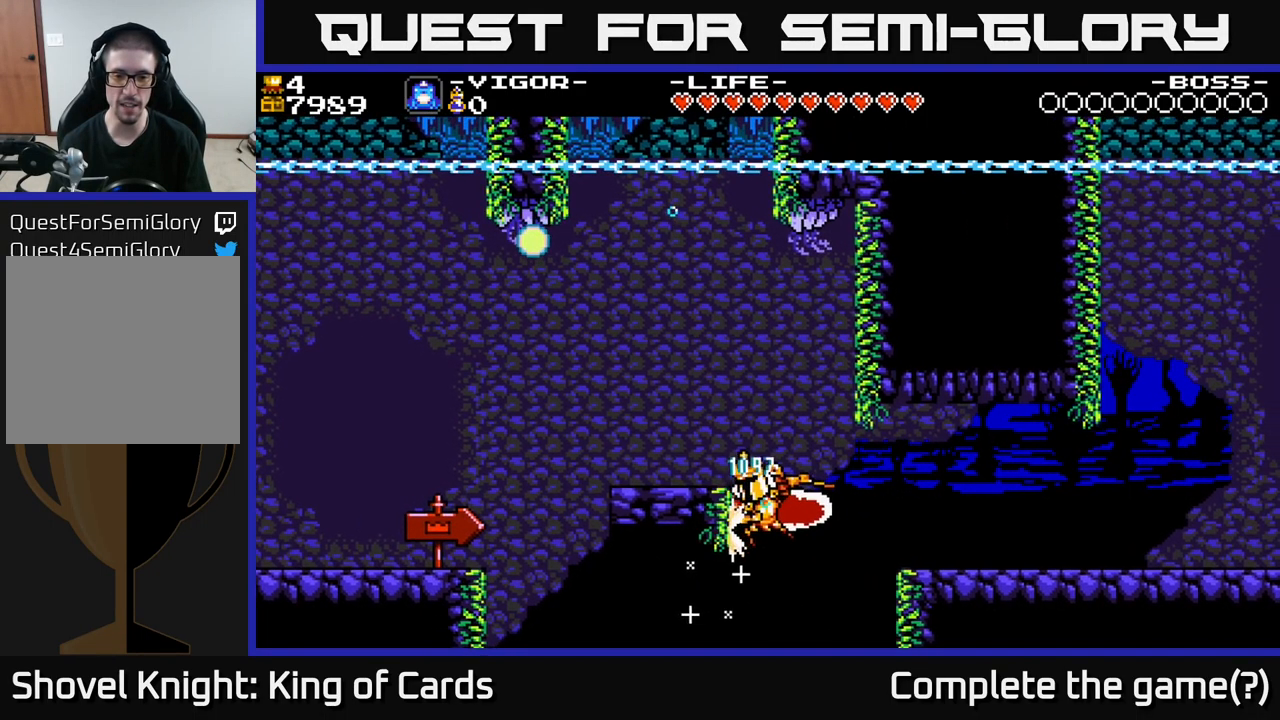
{"buttons": ["A", "DPAD_RIGHT"], "right_stick": "center", "events": [[183, "A", "down"], [267, "X", "up"], [383, "X", "down"], [484, "X", "up"]]}
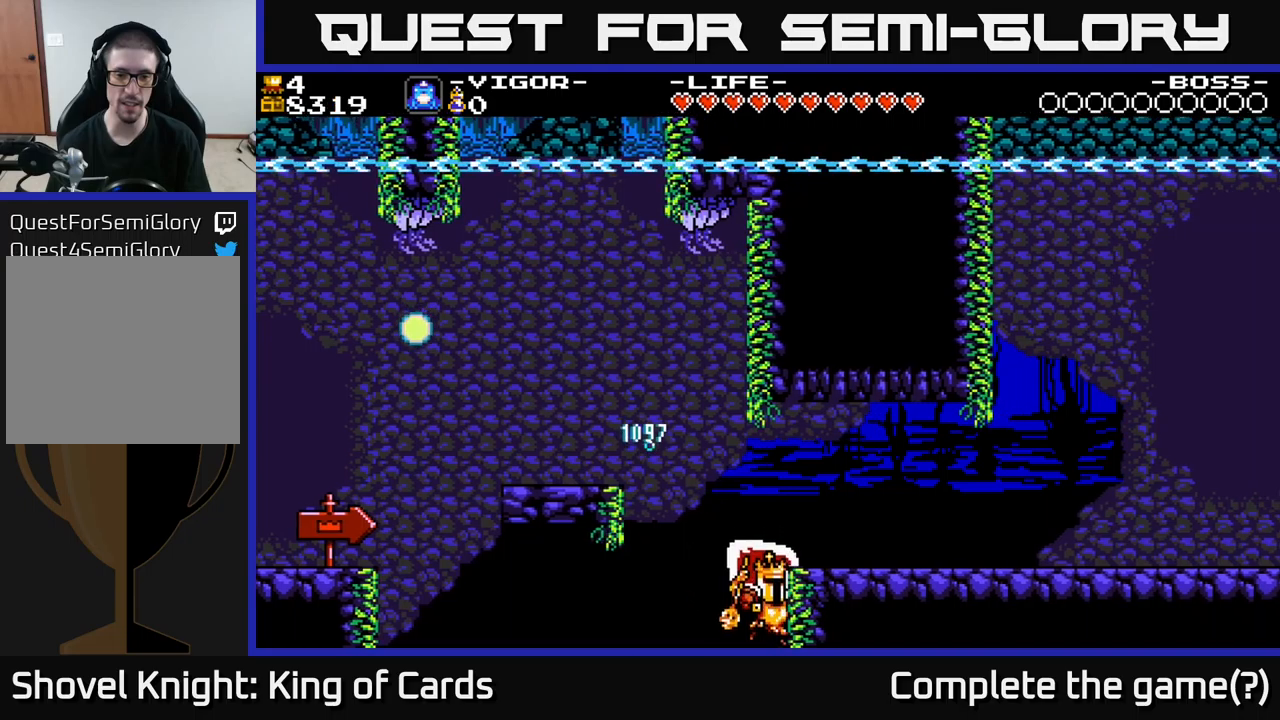
{"buttons": [], "right_stick": "center", "events": [[67, "X", "down"], [167, "X", "up"], [300, "A", "up"], [384, "DPAD_RIGHT", "up"]]}
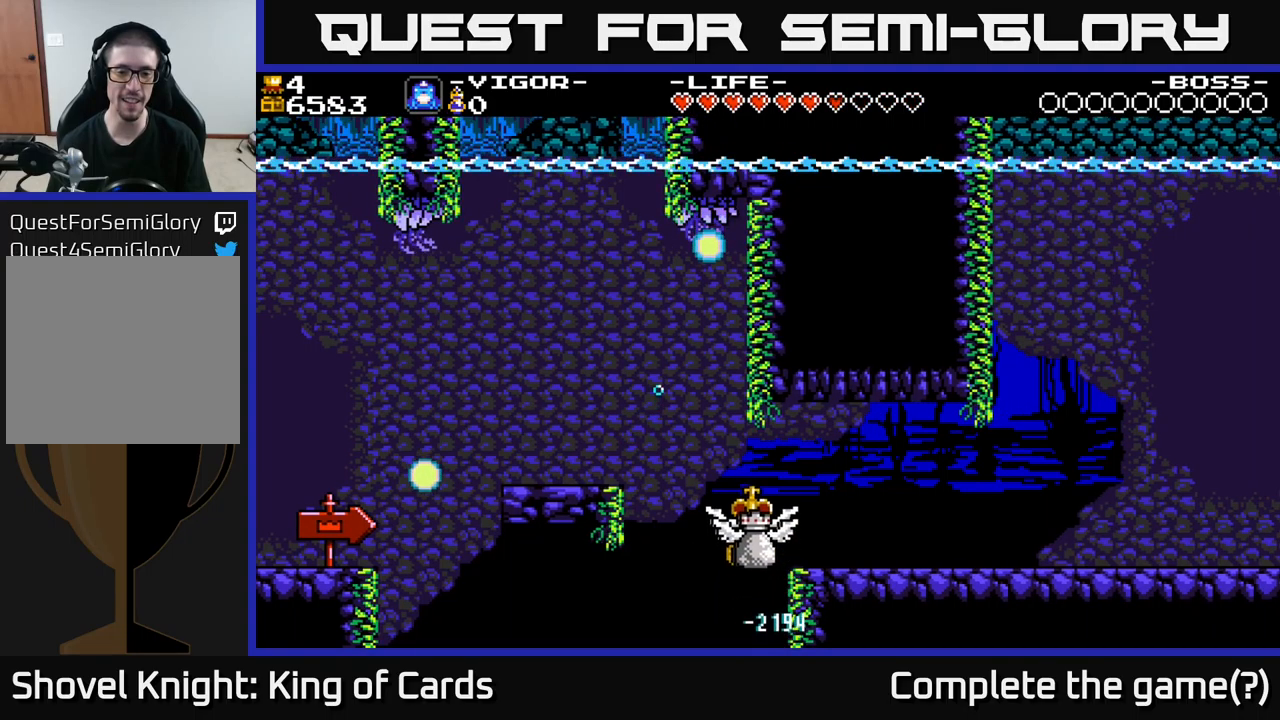
{"buttons": [], "right_stick": "center", "events": []}
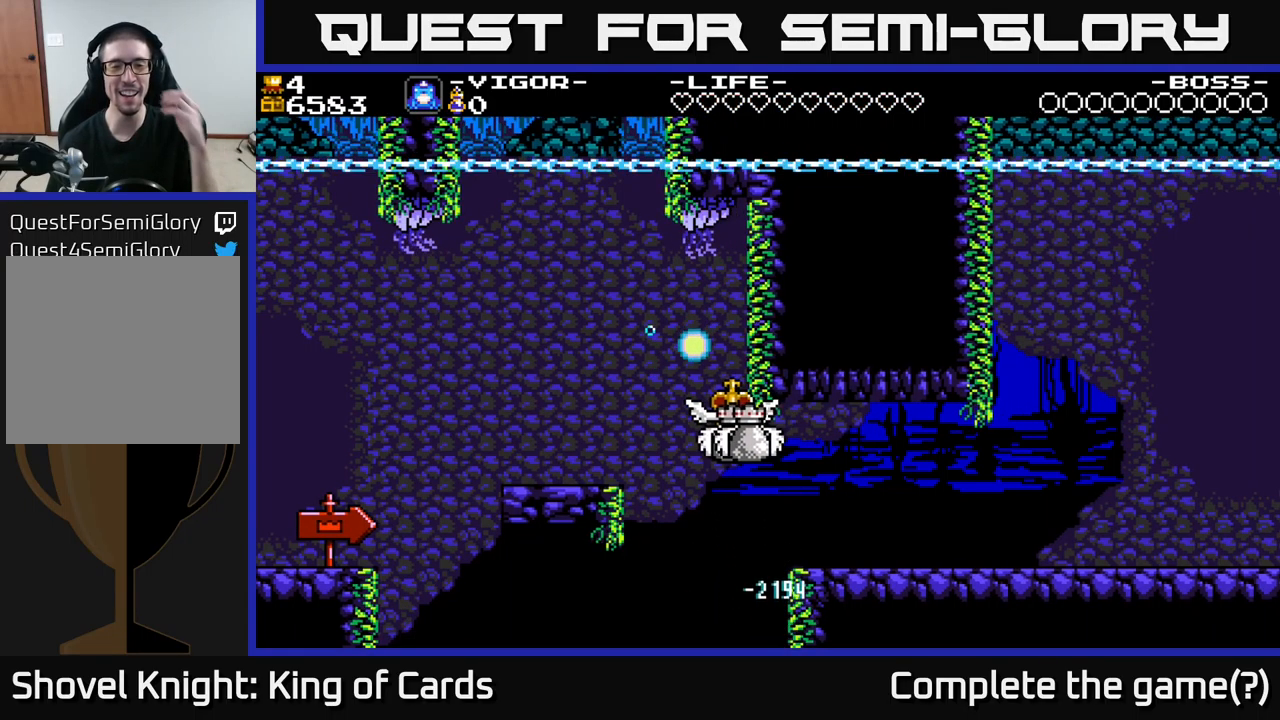
{"buttons": [], "right_stick": "center", "events": []}
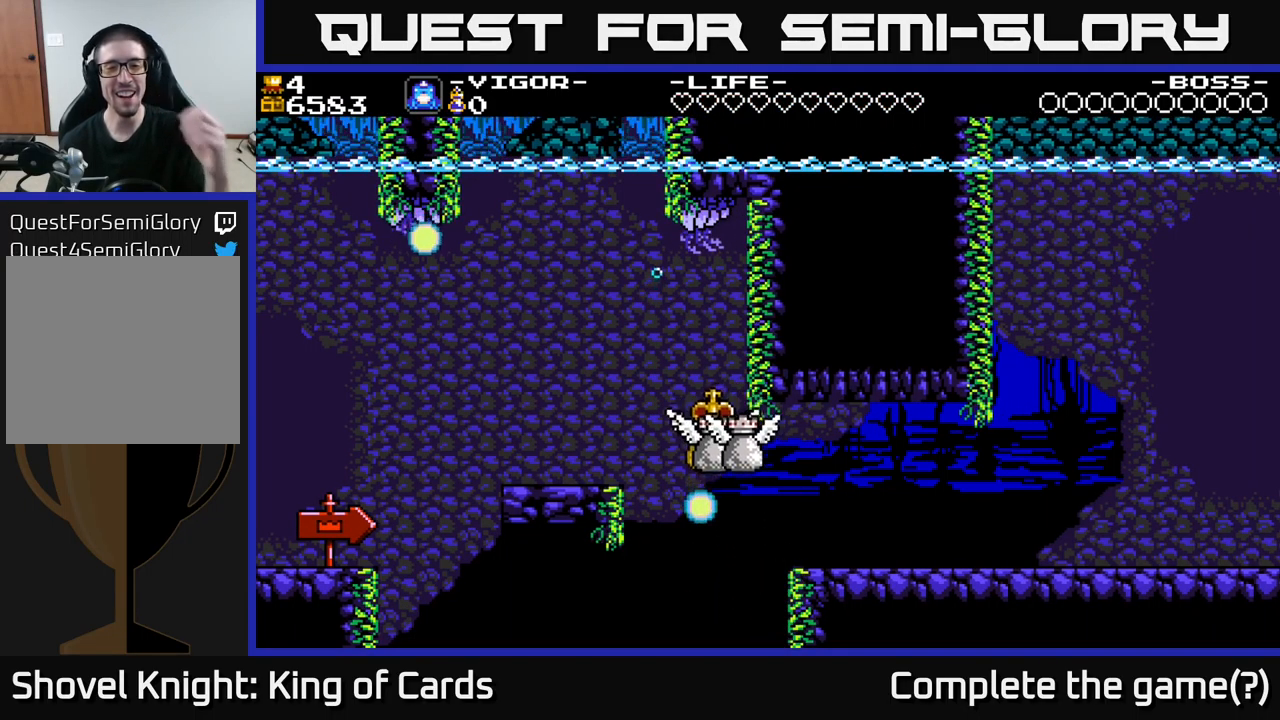
{"buttons": [], "right_stick": "center", "events": []}
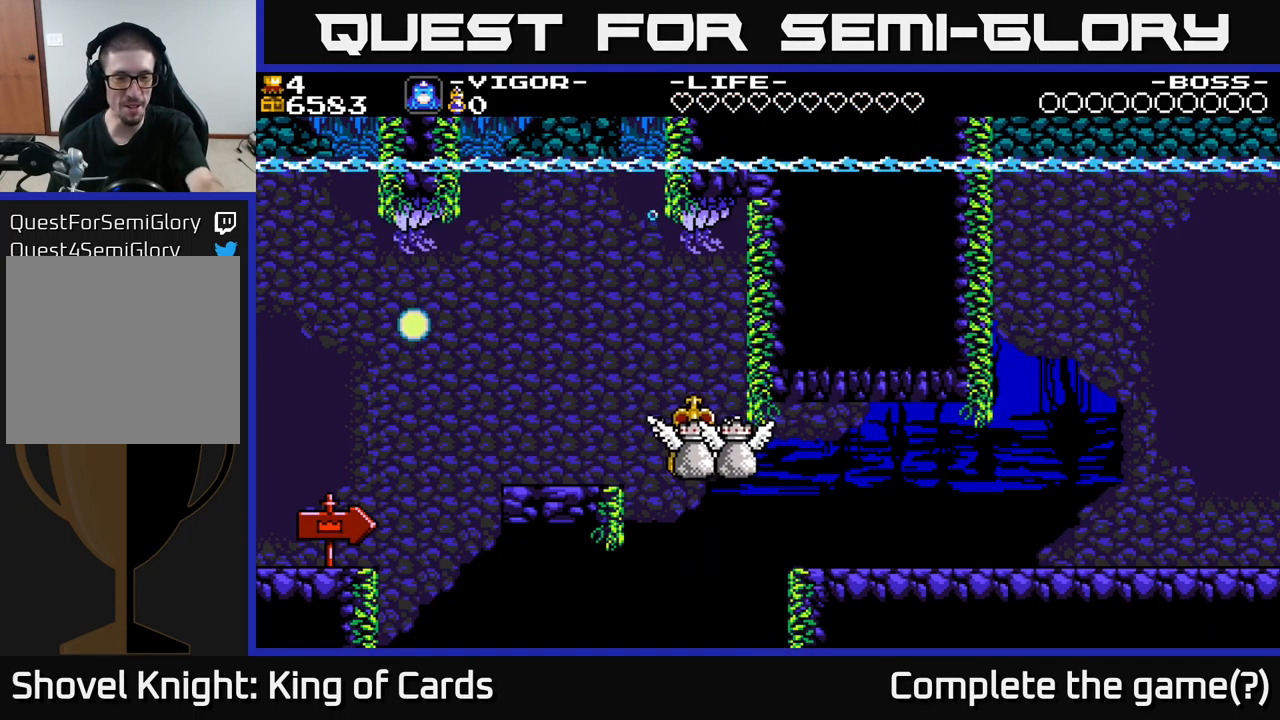
{"buttons": [], "right_stick": "center", "events": []}
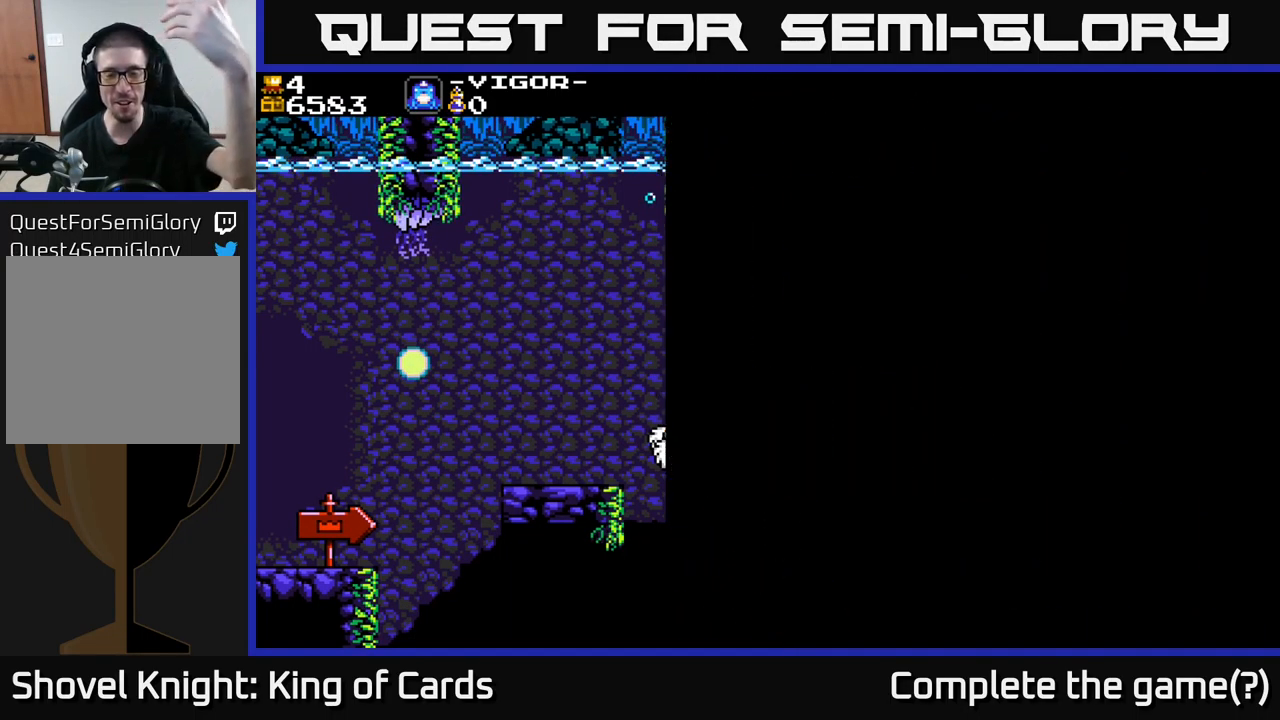
{"buttons": [], "right_stick": "center", "events": []}
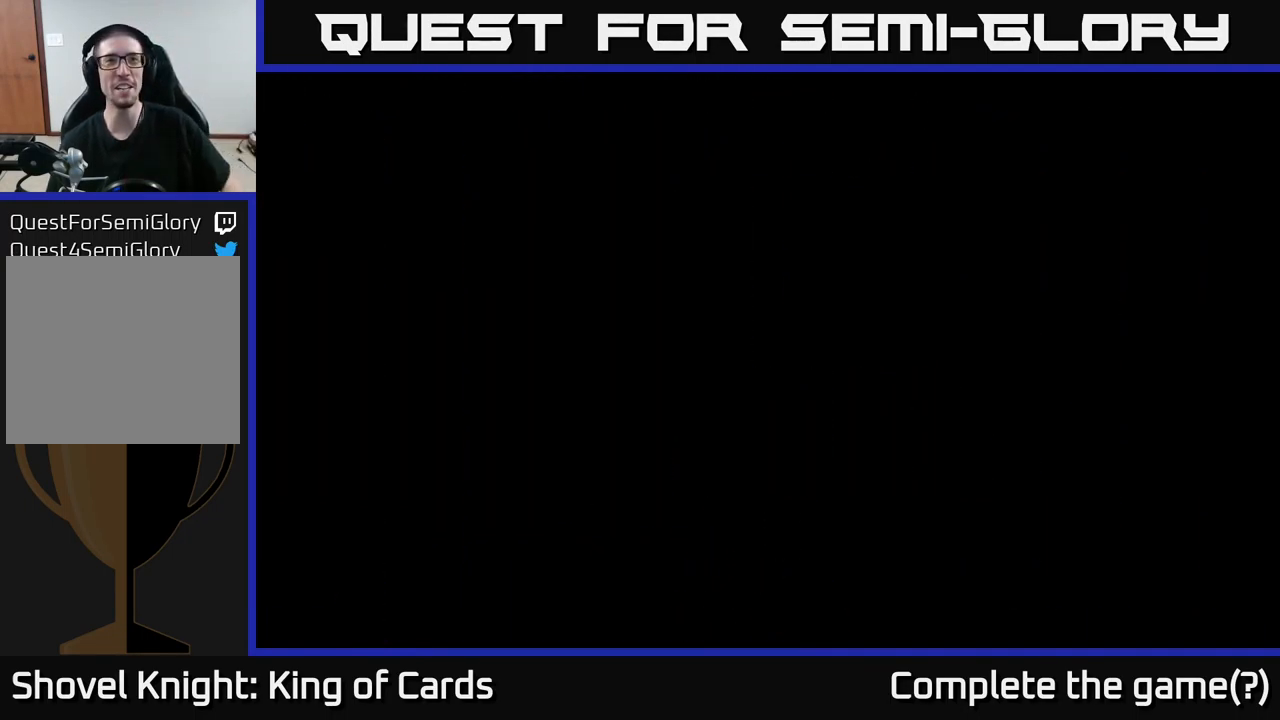
{"buttons": [], "right_stick": "center", "events": [[284, "A", "down"], [434, "A", "up"]]}
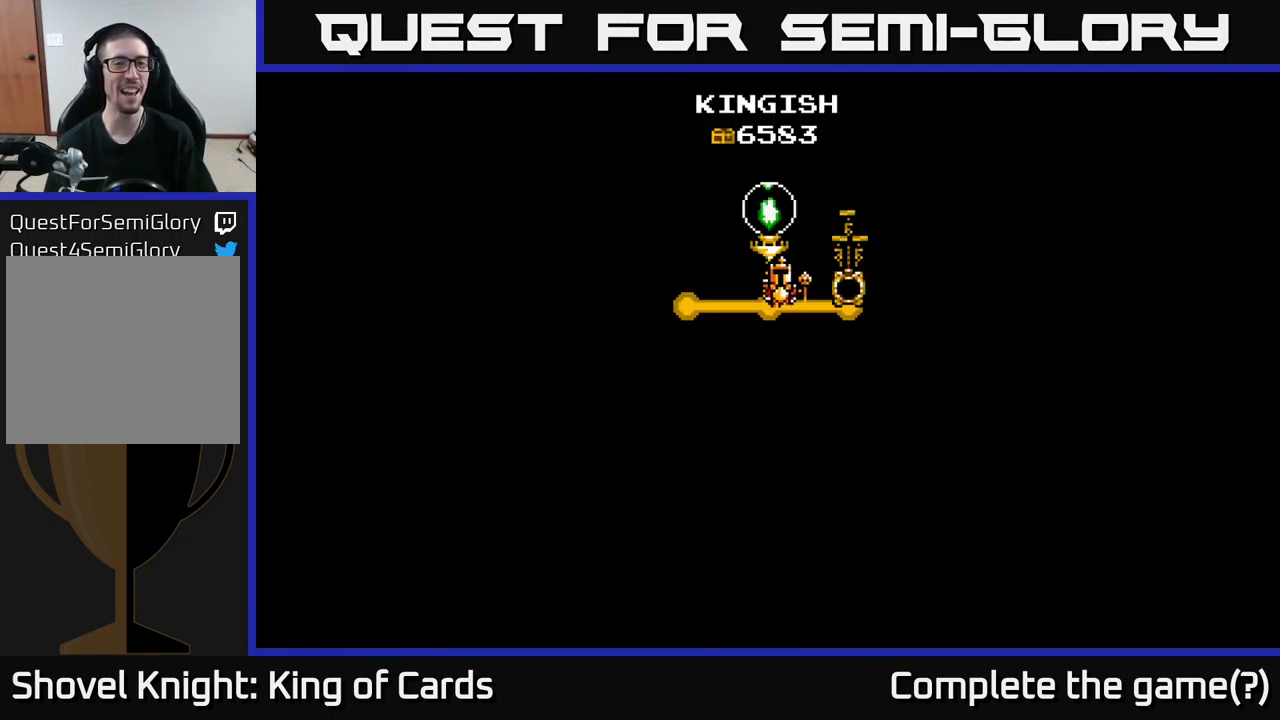
{"buttons": [], "right_stick": "center", "events": [[100, "A", "down"], [234, "A", "up"]]}
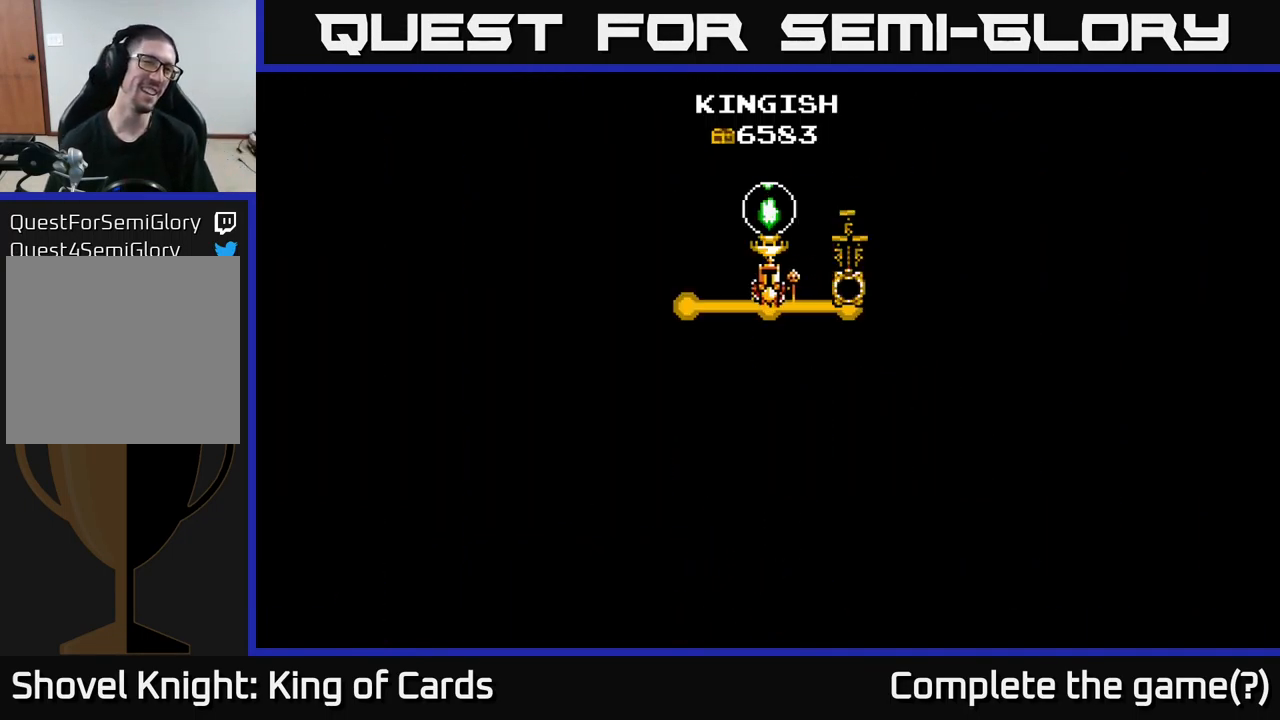
{"buttons": [], "right_stick": "center", "events": [[384, "A", "down"], [484, "A", "up"]]}
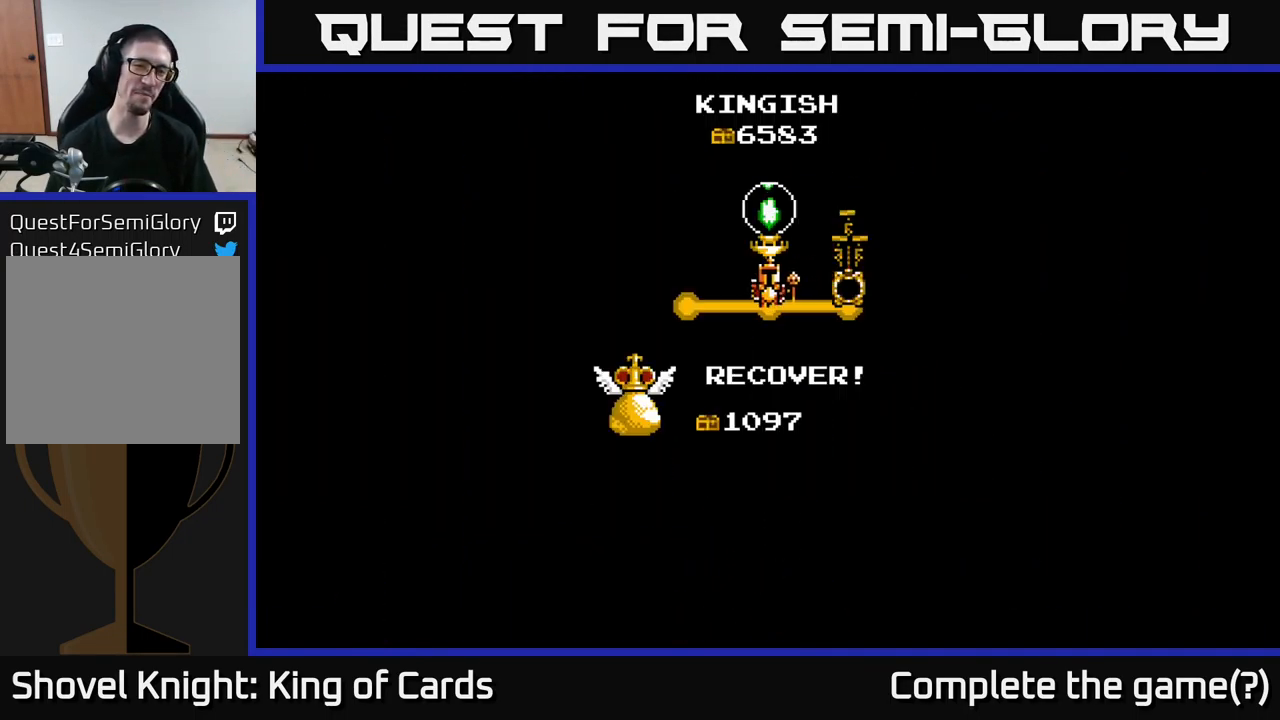
{"buttons": [], "right_stick": "center", "events": [[300, "A", "down"], [467, "A", "up"]]}
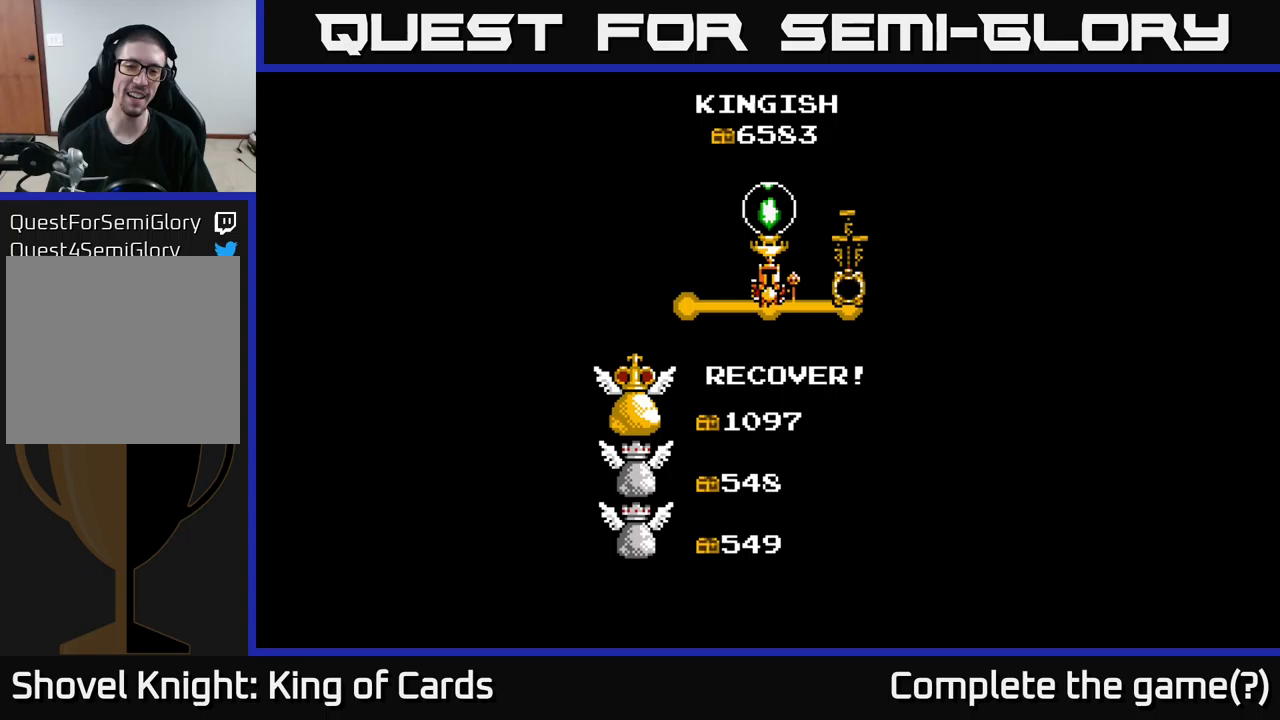
{"buttons": [], "right_stick": "center", "events": [[67, "A", "down"], [167, "A", "up"]]}